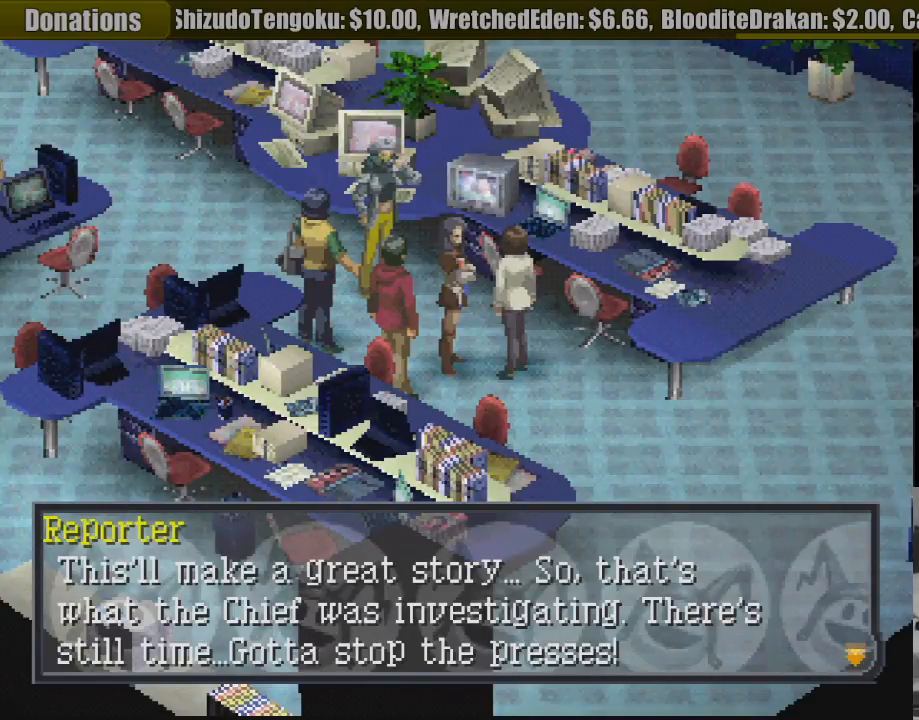
Gameplay with a controller (PlayStation layout); each line is a JSON object with the inputs held at the frame after it. "events" lists button and stick changes between this image and that frame as [ms after this image, input, new state], when the widget could be followed in between. Not read: L3 R3.
{"buttons": [], "events": []}
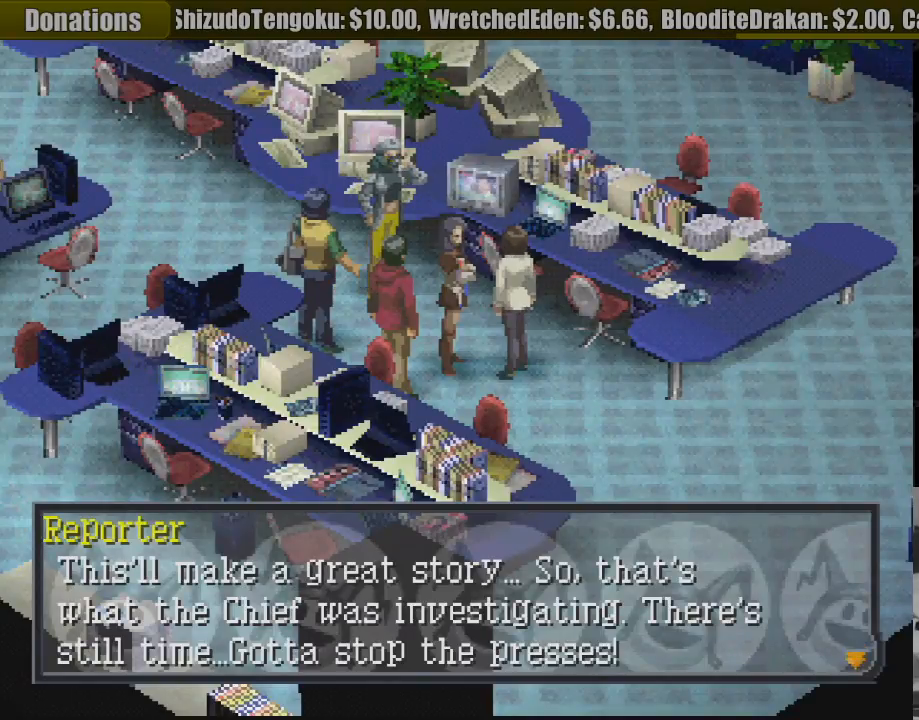
{"buttons": [], "events": []}
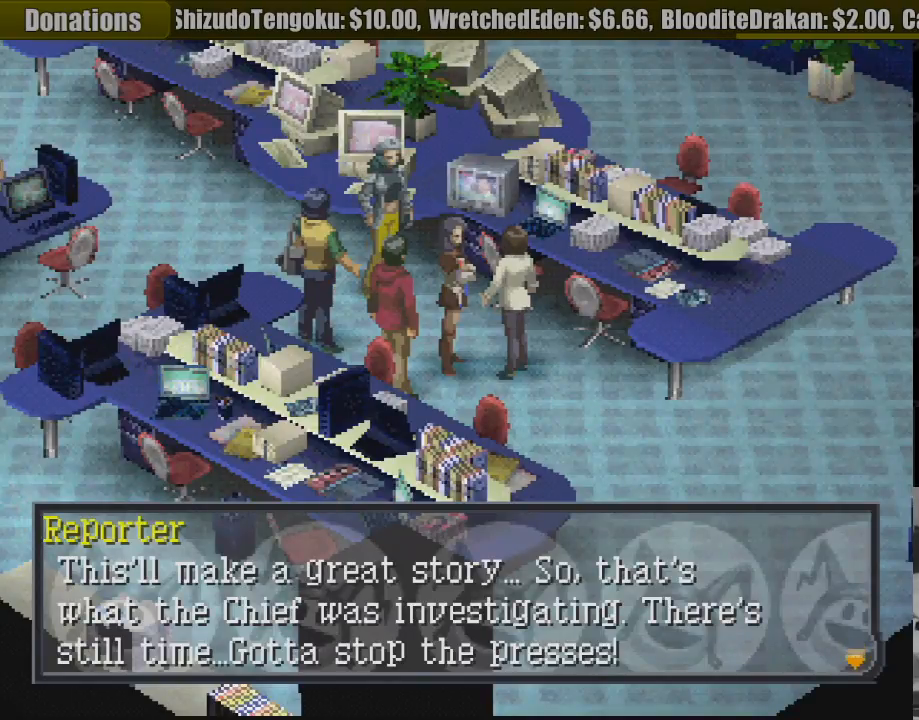
{"buttons": [], "events": []}
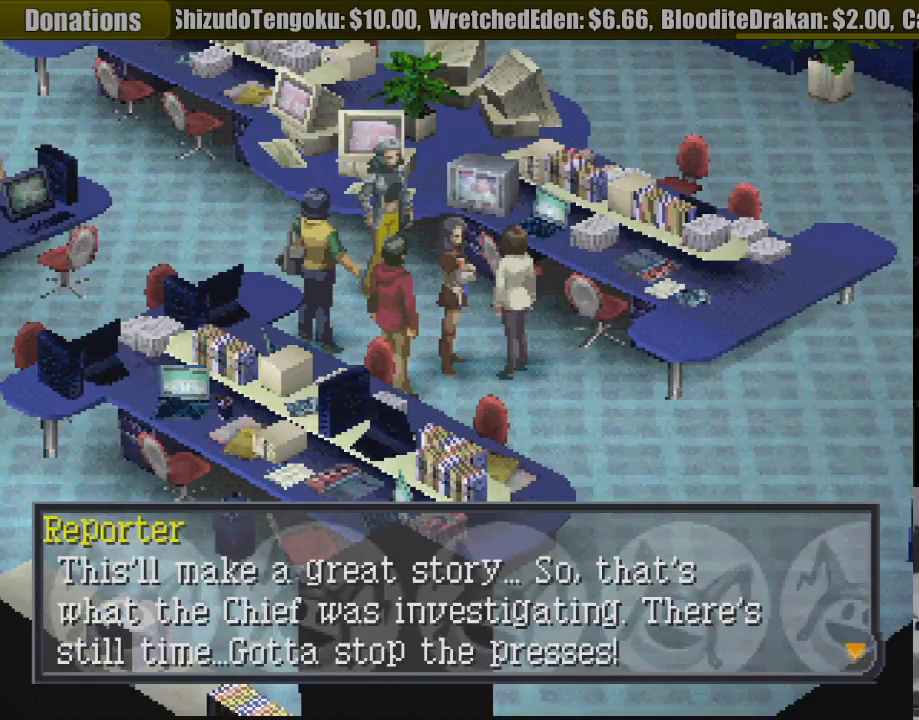
{"buttons": [], "events": []}
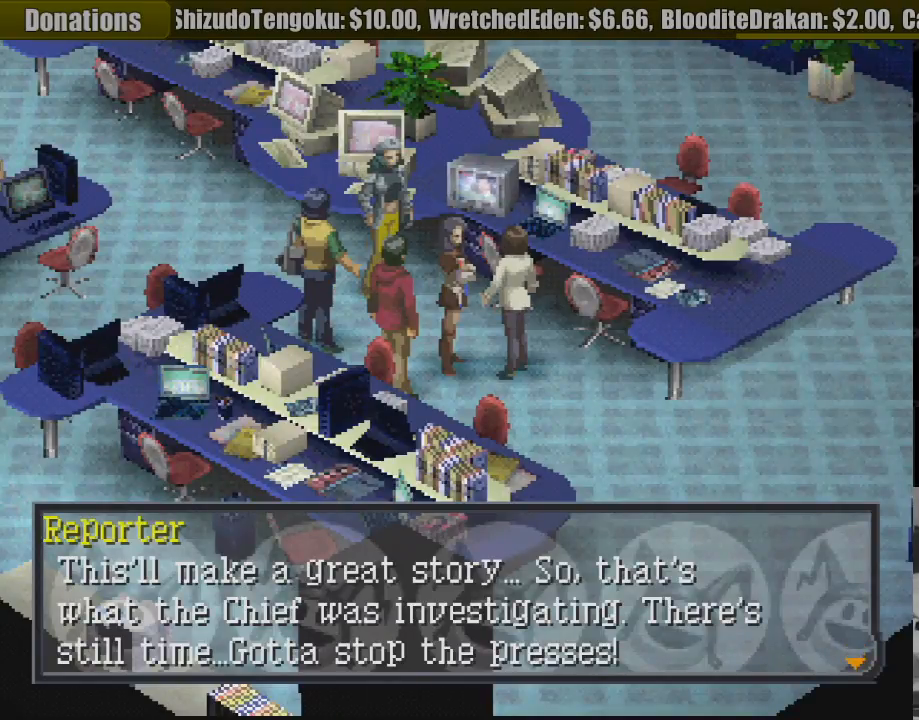
{"buttons": [], "events": []}
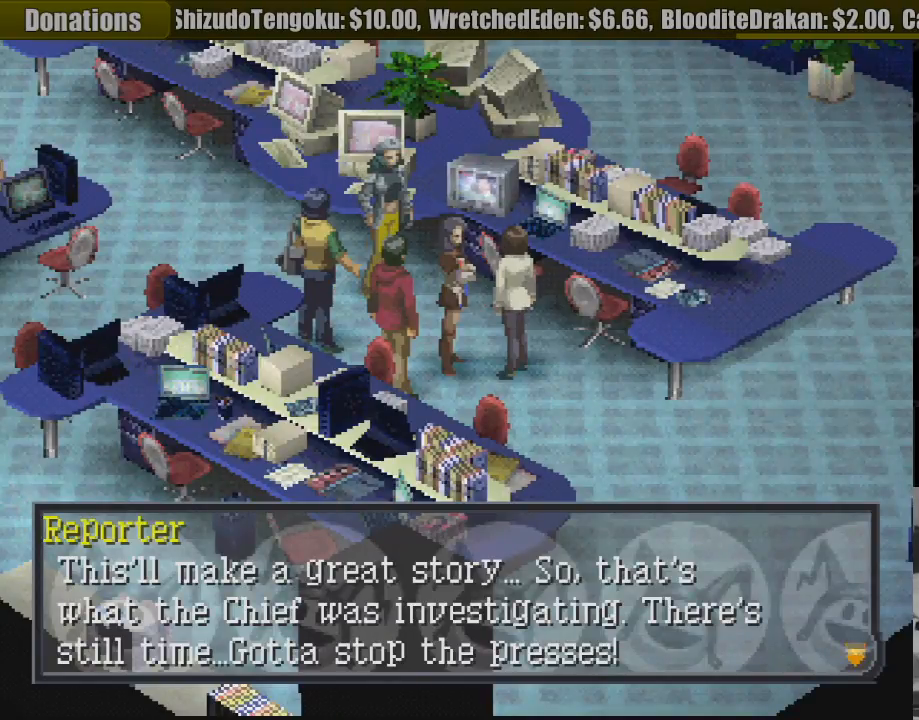
{"buttons": [], "events": []}
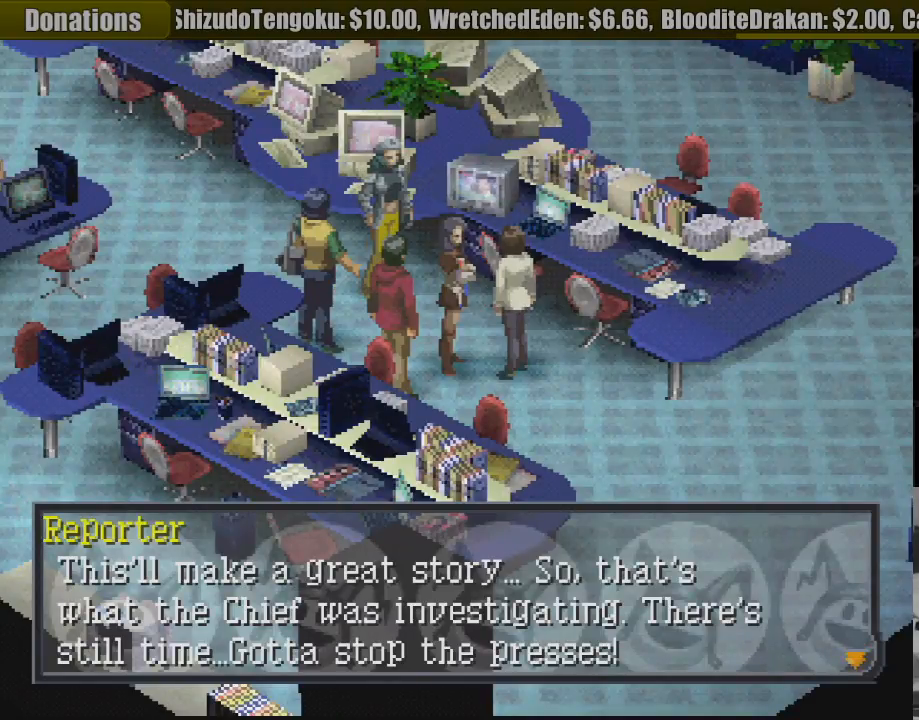
{"buttons": [], "events": [[217, "CROSS", "down"], [367, "CROSS", "up"]]}
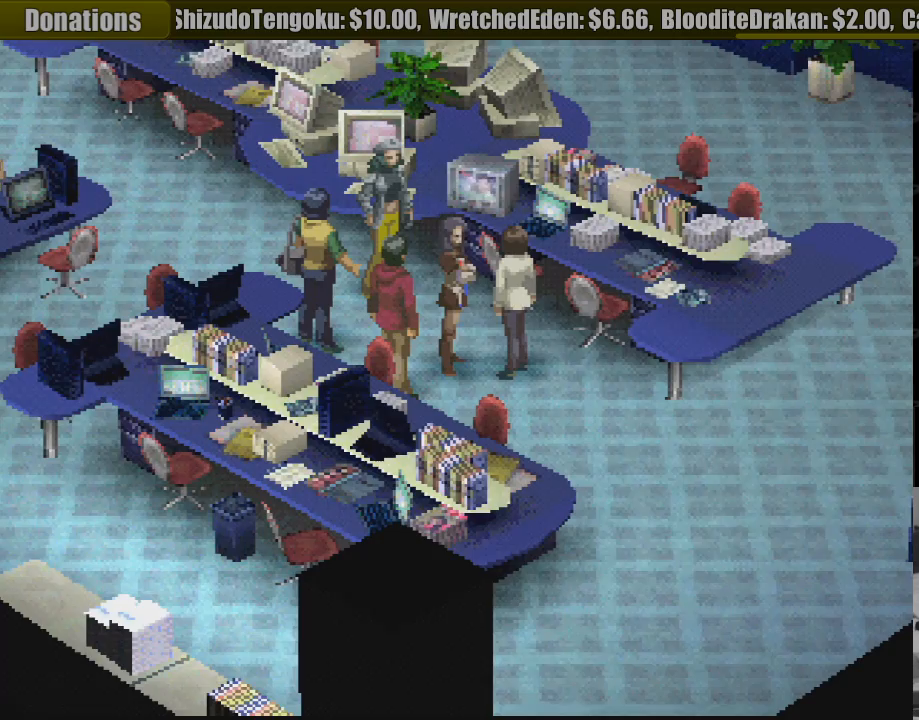
{"buttons": ["CIRCLE", "DPAD_DOWN"], "events": [[317, "DPAD_DOWN", "down"], [467, "CIRCLE", "down"]]}
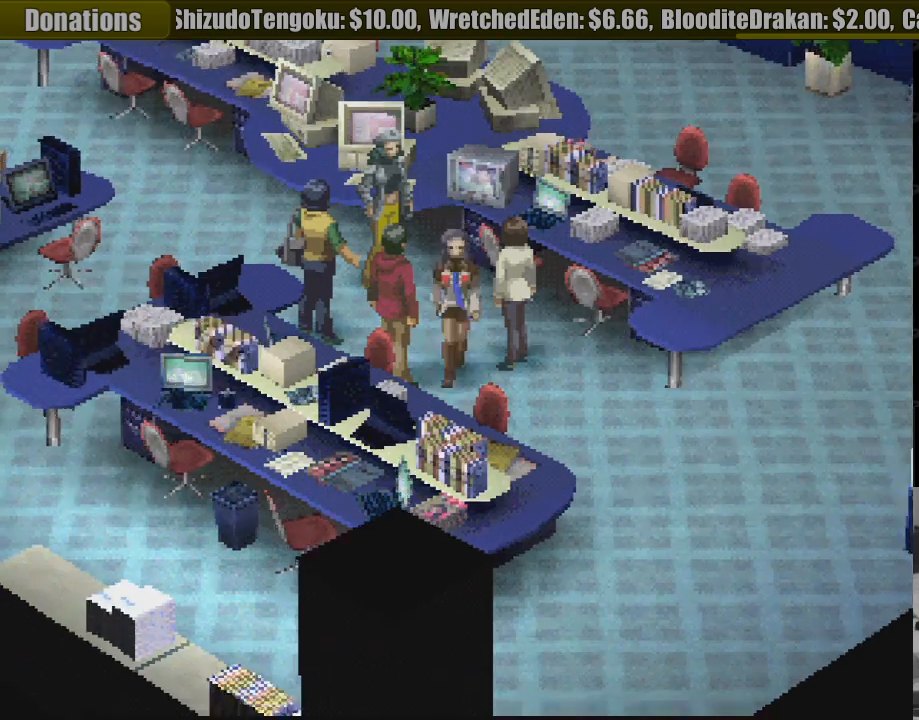
{"buttons": ["CIRCLE", "DPAD_RIGHT"], "events": [[67, "DPAD_RIGHT", "down"], [183, "DPAD_DOWN", "up"]]}
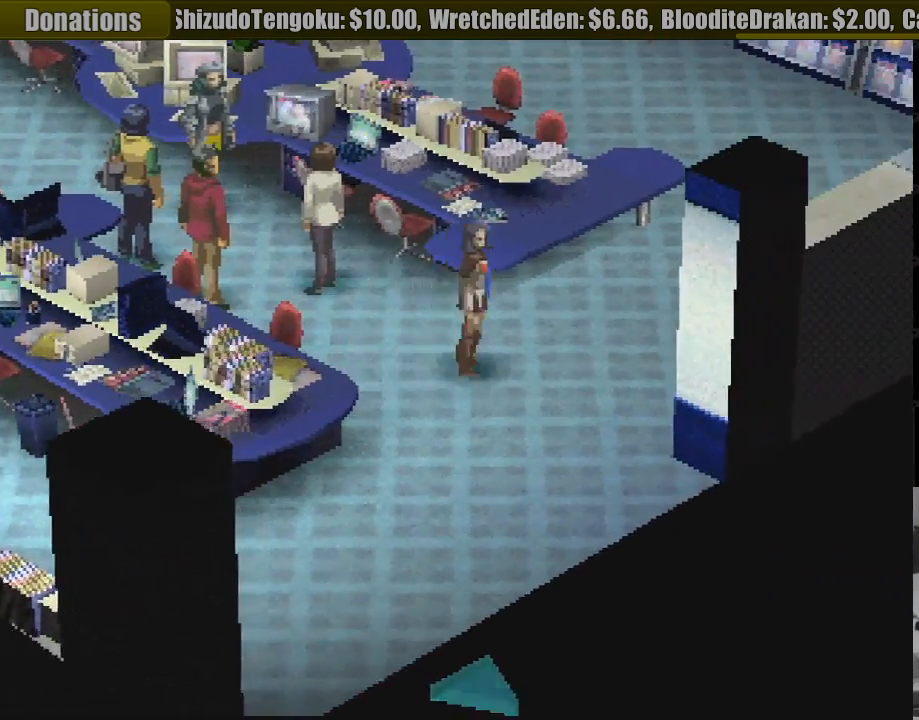
{"buttons": ["CIRCLE", "DPAD_UP"], "events": [[67, "DPAD_UP", "down"], [83, "DPAD_UP", "up"], [100, "DPAD_UP", "down"], [417, "DPAD_RIGHT", "up"]]}
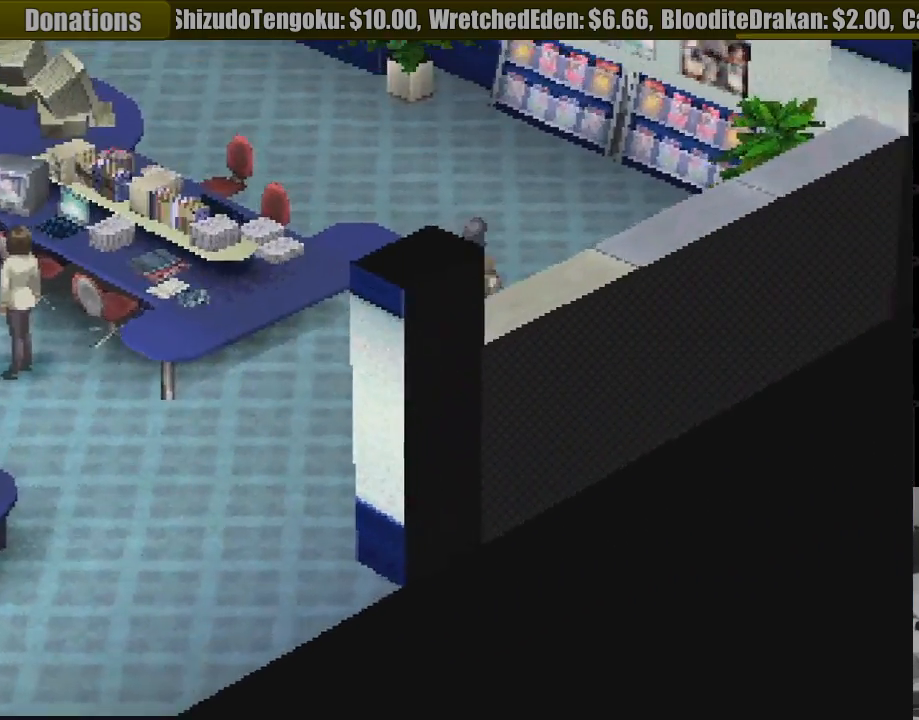
{"buttons": ["CIRCLE", "DPAD_UP", "DPAD_LEFT"], "events": [[233, "DPAD_LEFT", "down"]]}
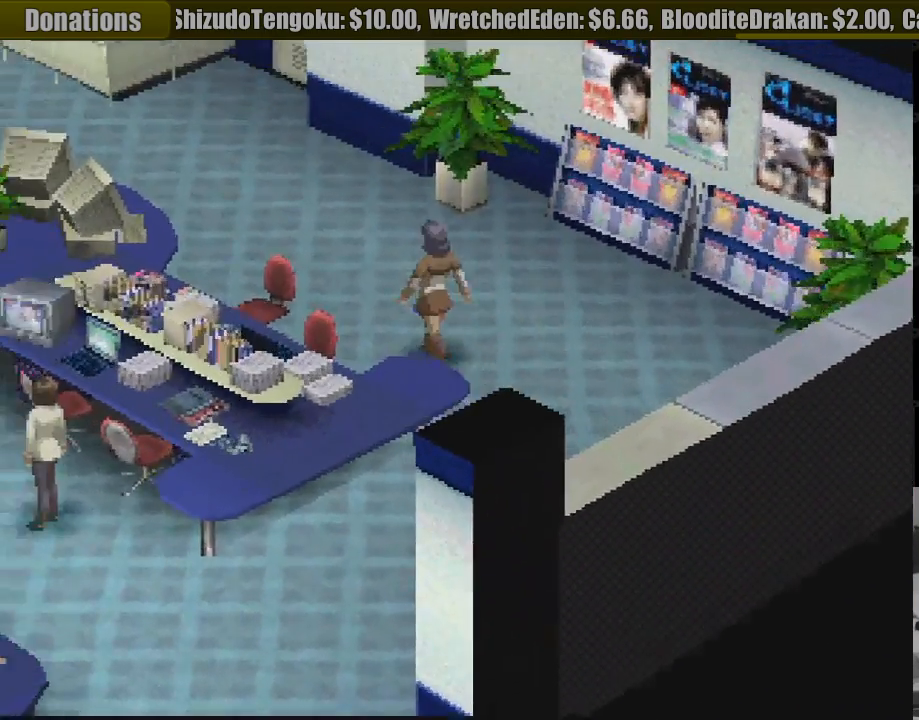
{"buttons": ["CIRCLE", "DPAD_UP", "DPAD_LEFT"], "events": []}
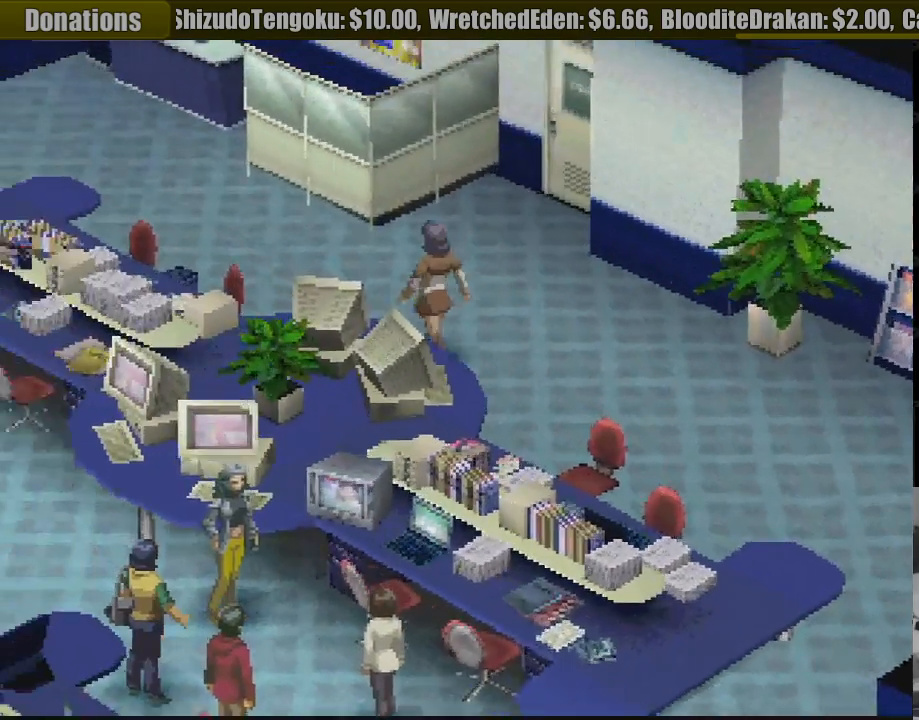
{"buttons": ["CIRCLE", "DPAD_UP", "DPAD_LEFT"], "events": []}
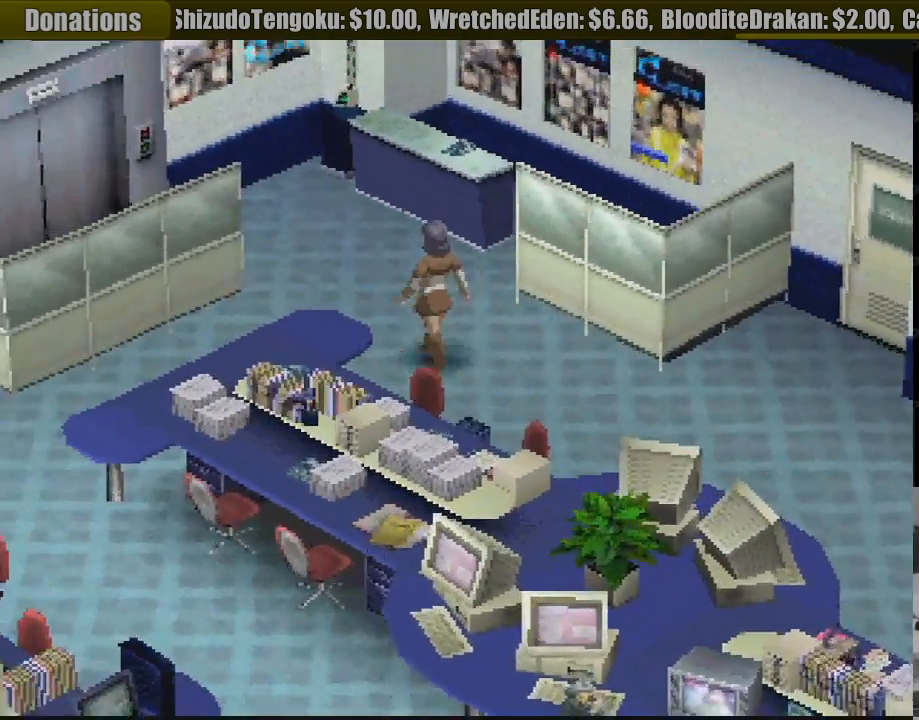
{"buttons": ["CIRCLE", "DPAD_UP"], "events": [[83, "DPAD_UP", "up"], [250, "DPAD_LEFT", "up"], [467, "DPAD_UP", "down"]]}
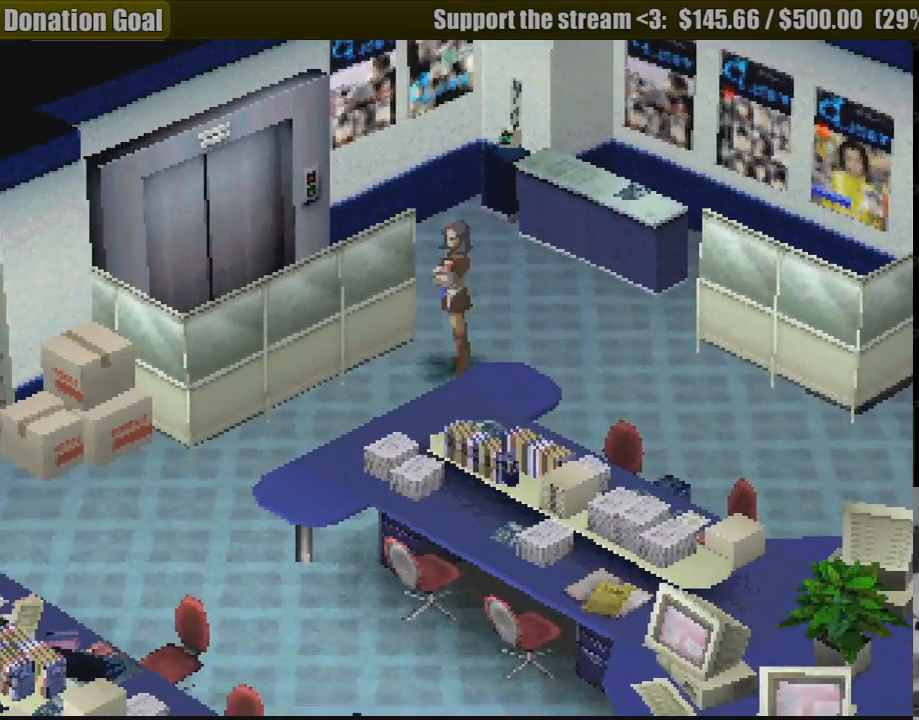
{"buttons": ["CIRCLE", "DPAD_DOWN"], "events": [[133, "DPAD_UP", "up"], [283, "DPAD_DOWN", "down"]]}
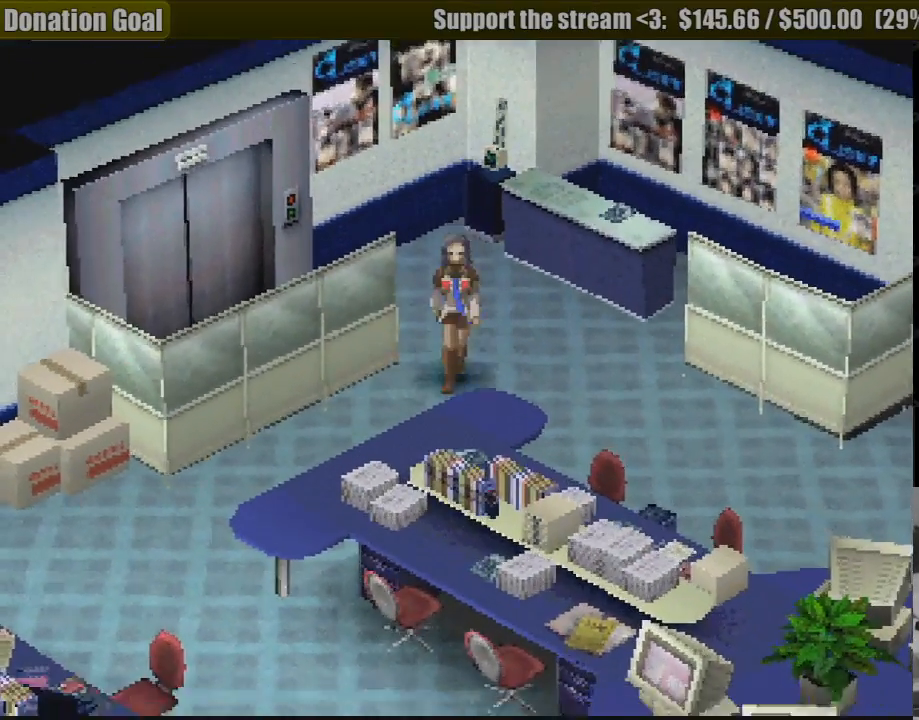
{"buttons": ["CIRCLE", "DPAD_LEFT"], "events": [[183, "DPAD_LEFT", "down"], [217, "DPAD_DOWN", "up"], [233, "DPAD_DOWN", "down"], [250, "DPAD_DOWN", "up"]]}
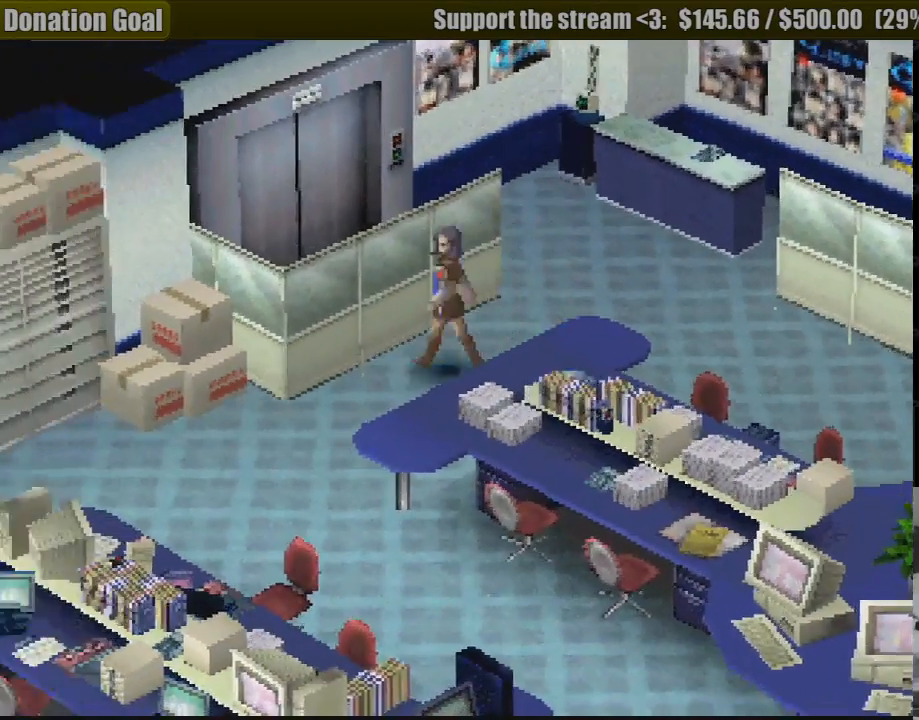
{"buttons": ["CIRCLE", "DPAD_DOWN", "DPAD_LEFT"], "events": [[100, "DPAD_DOWN", "down"]]}
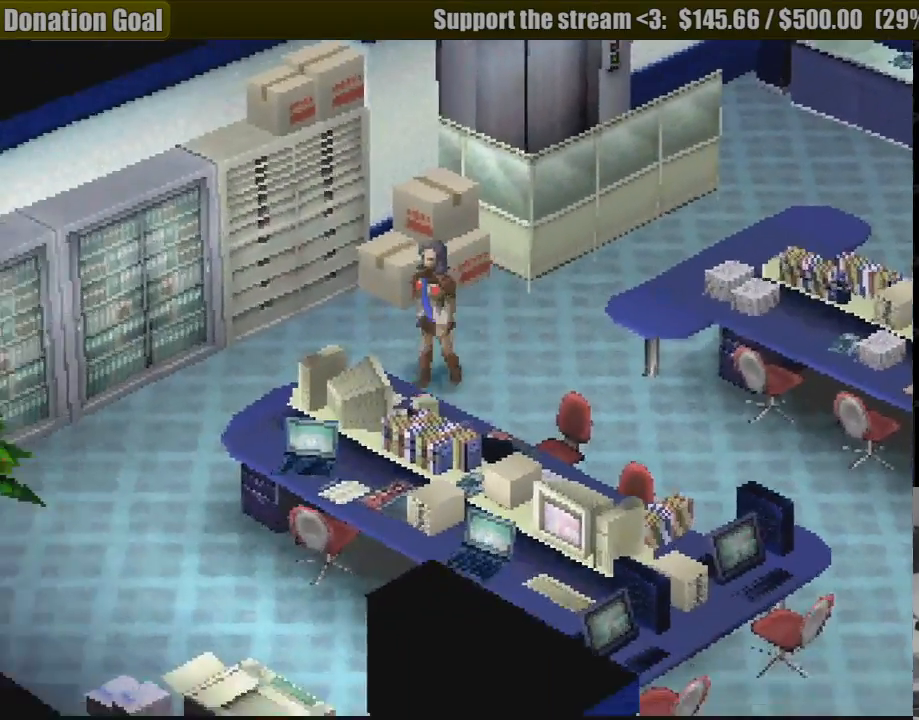
{"buttons": ["CIRCLE", "DPAD_DOWN"], "events": [[350, "TRIANGLE", "down"], [367, "TRIANGLE", "up"], [433, "DPAD_LEFT", "up"]]}
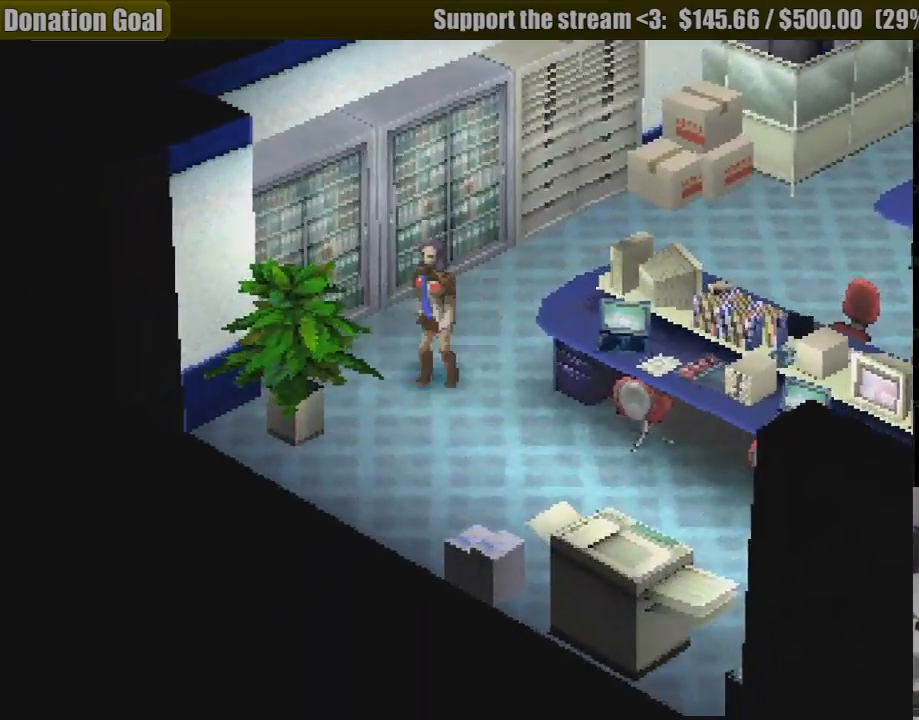
{"buttons": ["CIRCLE", "DPAD_DOWN", "DPAD_RIGHT"], "events": [[83, "DPAD_RIGHT", "down"], [317, "DPAD_DOWN", "up"], [350, "DPAD_DOWN", "down"]]}
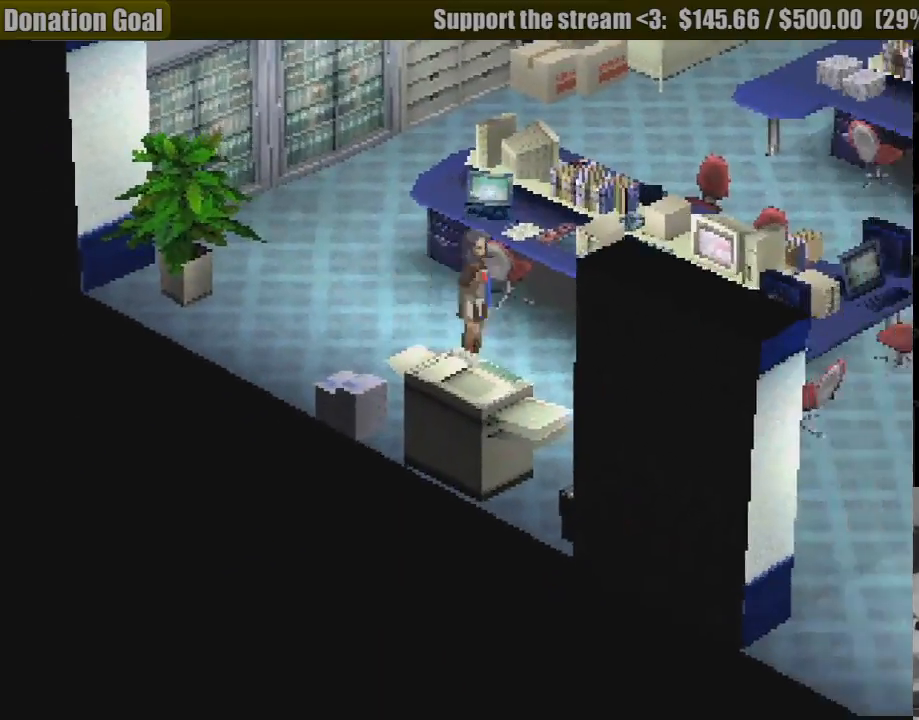
{"buttons": ["CIRCLE", "DPAD_DOWN", "DPAD_RIGHT"], "events": [[150, "DPAD_DOWN", "up"], [250, "DPAD_DOWN", "down"]]}
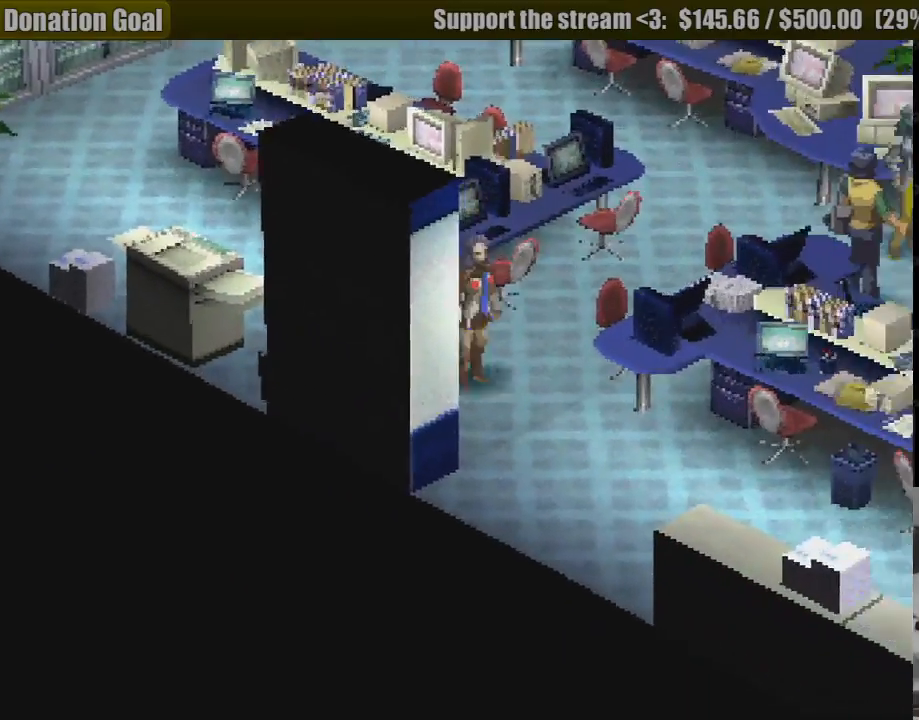
{"buttons": ["CIRCLE", "DPAD_DOWN", "DPAD_RIGHT"], "events": []}
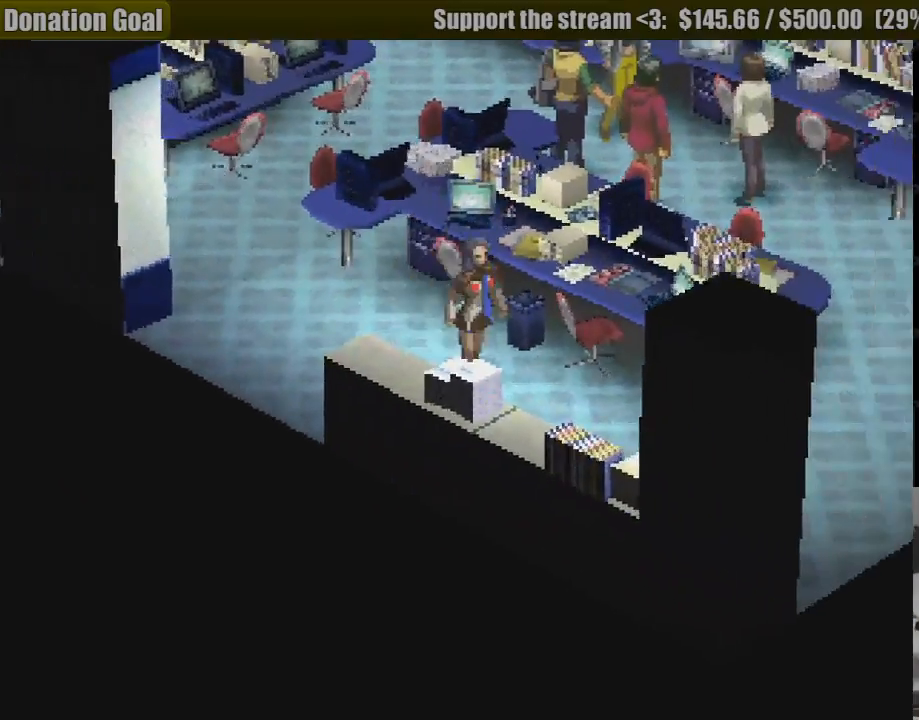
{"buttons": ["CIRCLE", "DPAD_RIGHT"], "events": [[267, "DPAD_DOWN", "up"]]}
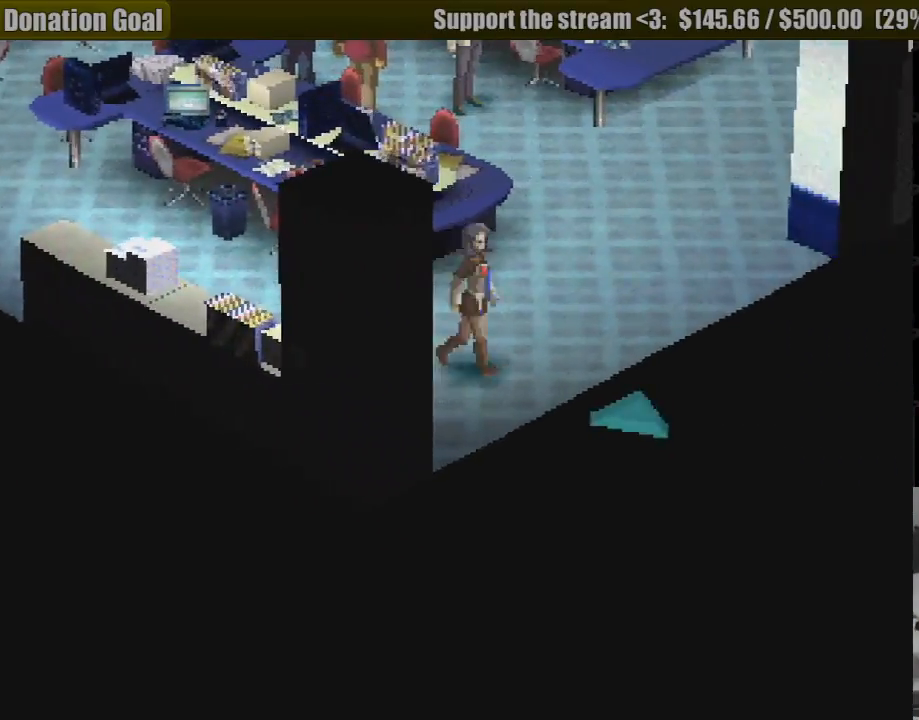
{"buttons": ["CIRCLE"], "events": [[50, "DPAD_DOWN", "down"], [117, "CROSS", "down"], [300, "CROSS", "up"], [367, "DPAD_RIGHT", "up"], [450, "DPAD_DOWN", "up"]]}
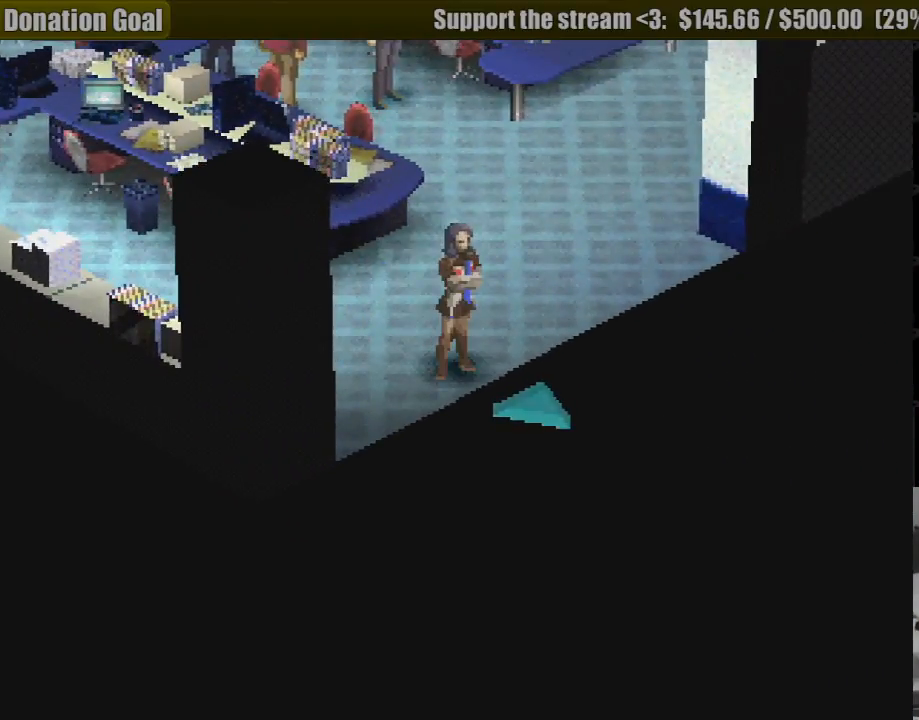
{"buttons": [], "events": [[17, "CIRCLE", "up"]]}
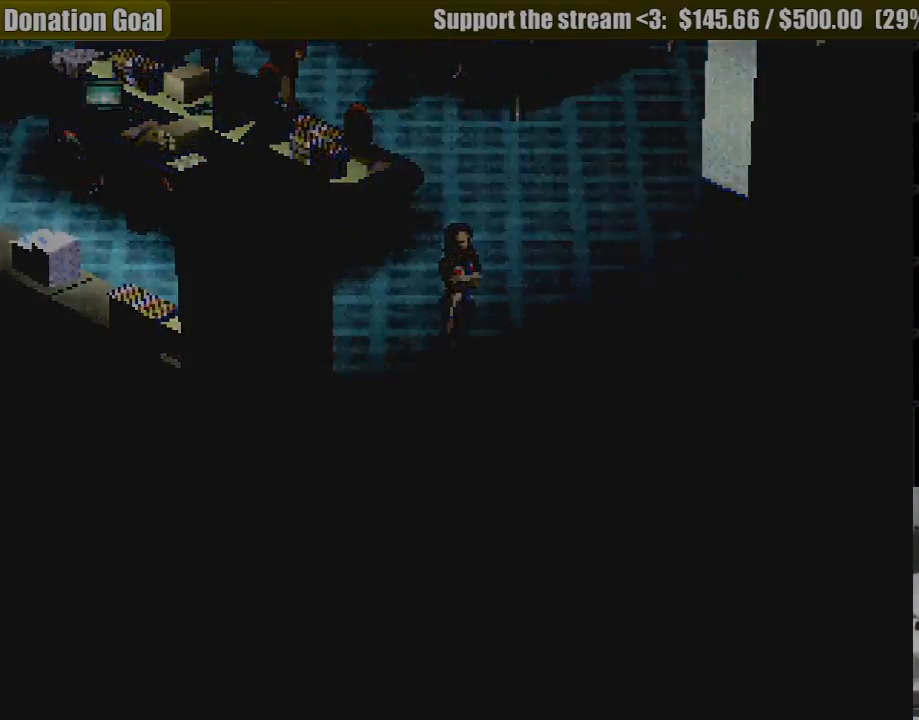
{"buttons": [], "events": []}
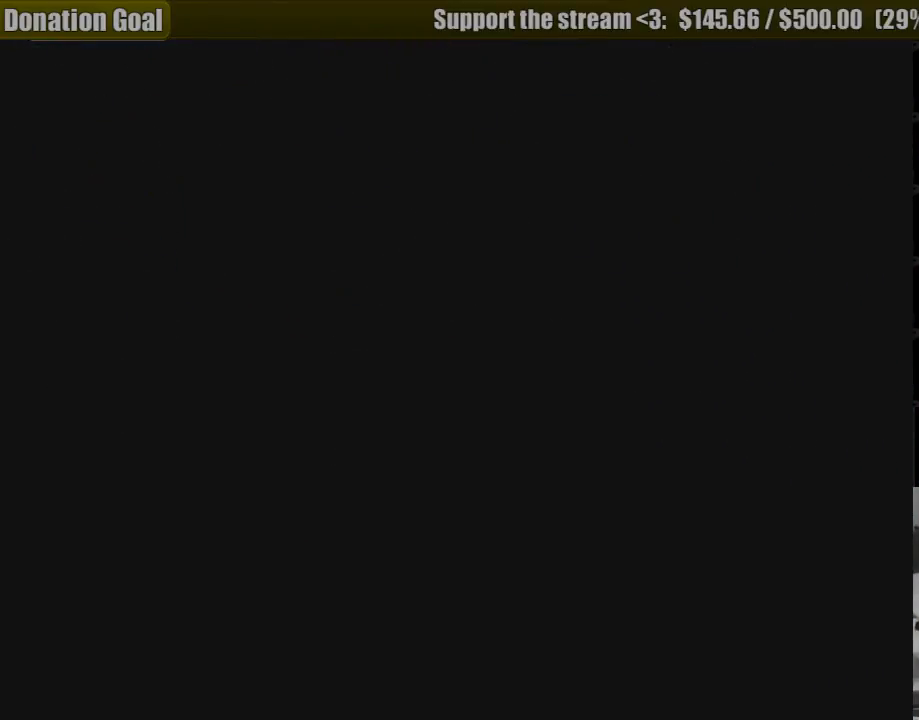
{"buttons": [], "events": []}
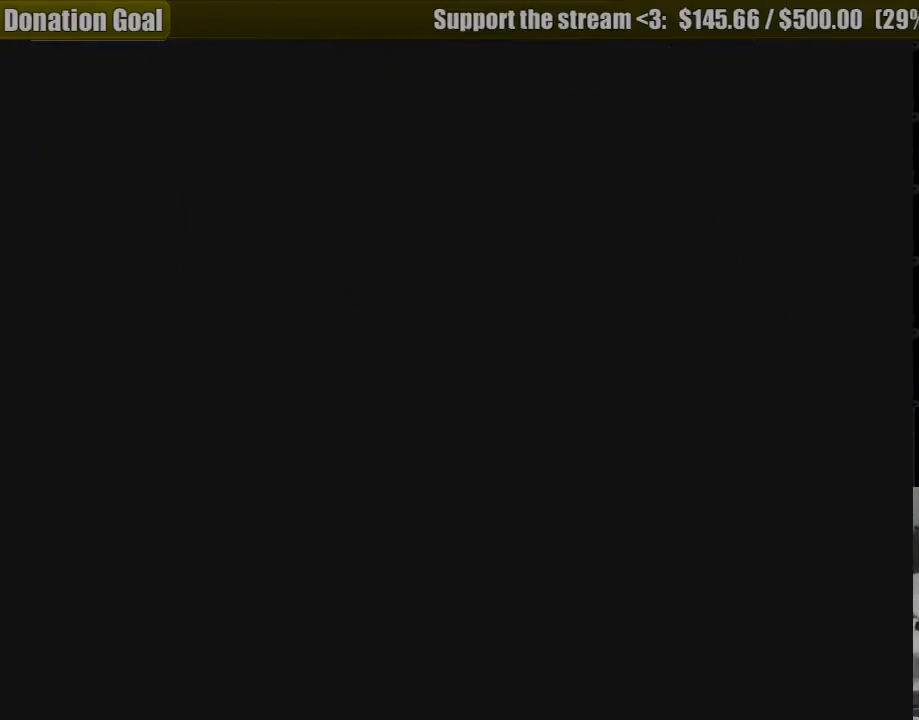
{"buttons": [], "events": []}
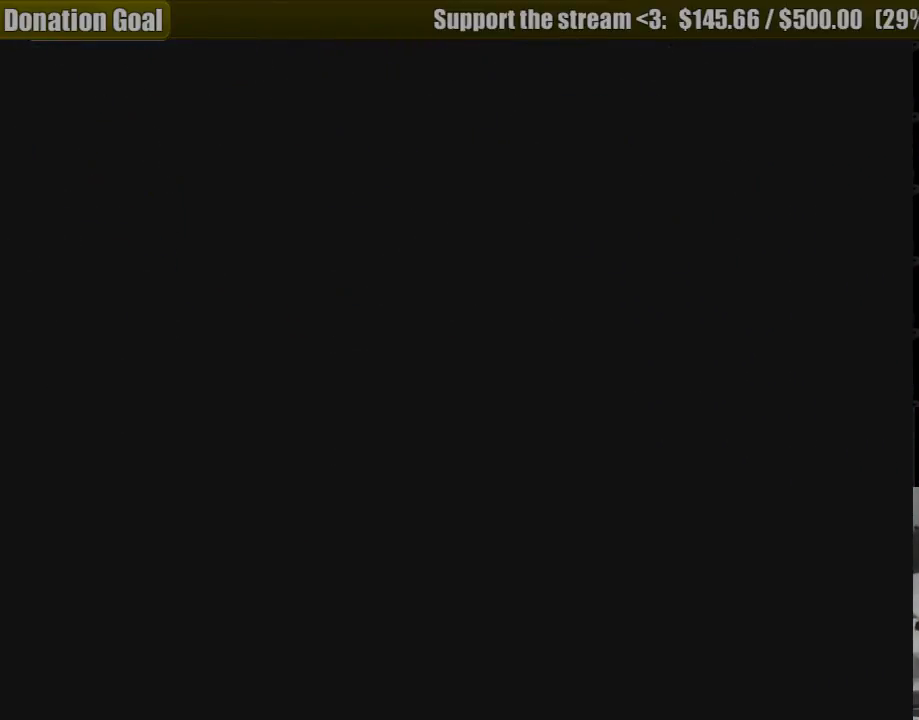
{"buttons": [], "events": []}